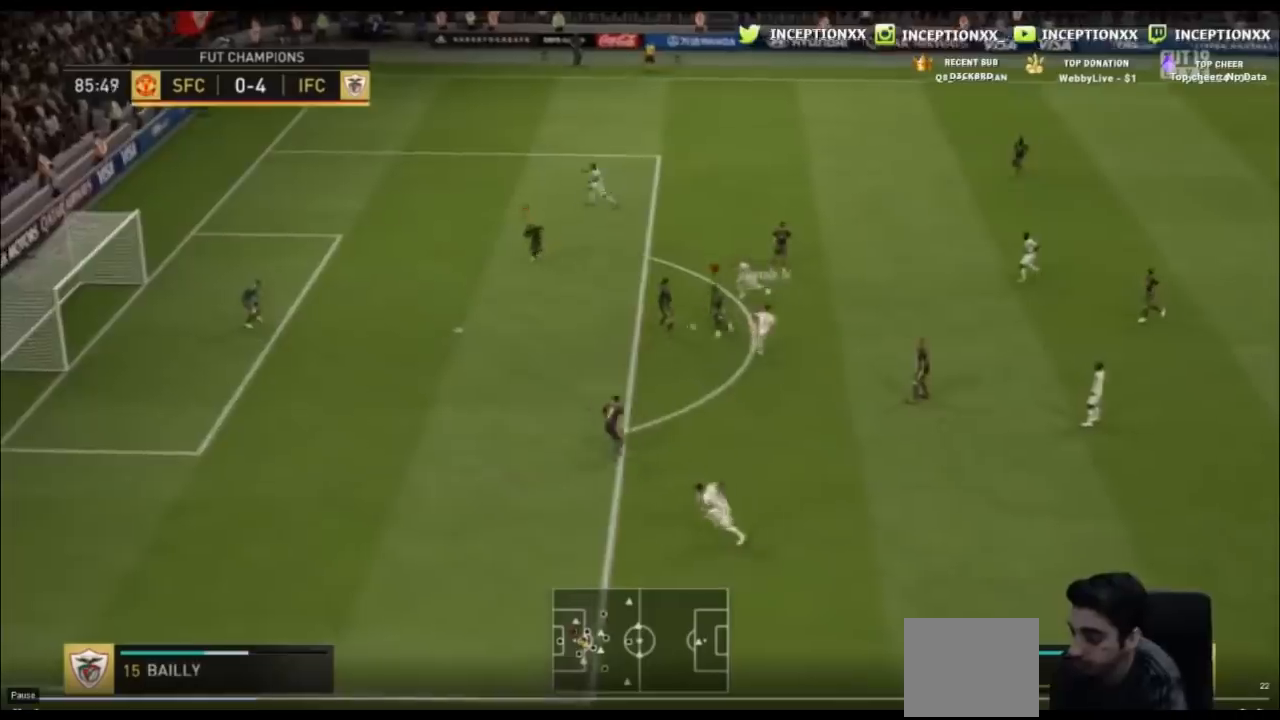
Gameplay with a controller (PlayStation layout); each line is a JSON object with the inputs held at the frame after it. "events" lists button and stick changes between this image and that frame as [ms after this image, input, new state], when the widget could be followed in between. Not read: CROSS L1 L3 R1 R3 right_stick.
{"buttons": [], "left_stick": "up-right", "events": [[401, "R2", "up"]]}
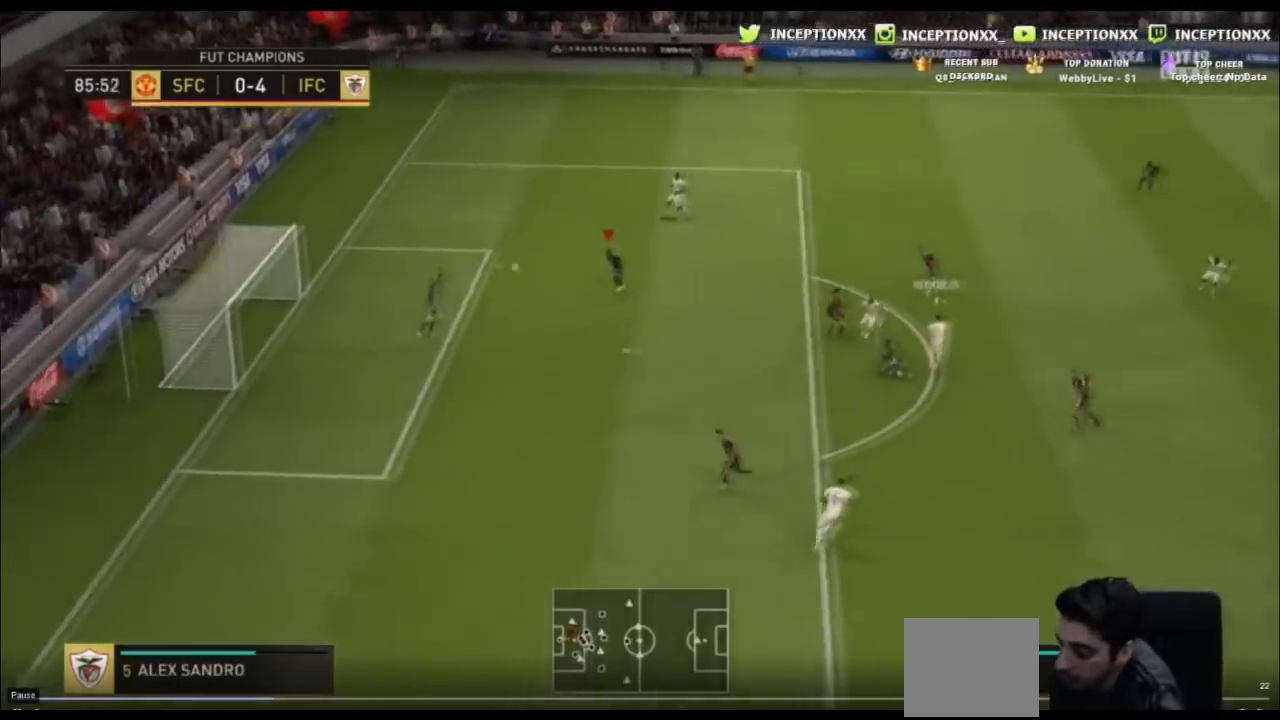
{"buttons": [], "left_stick": "up-right", "events": []}
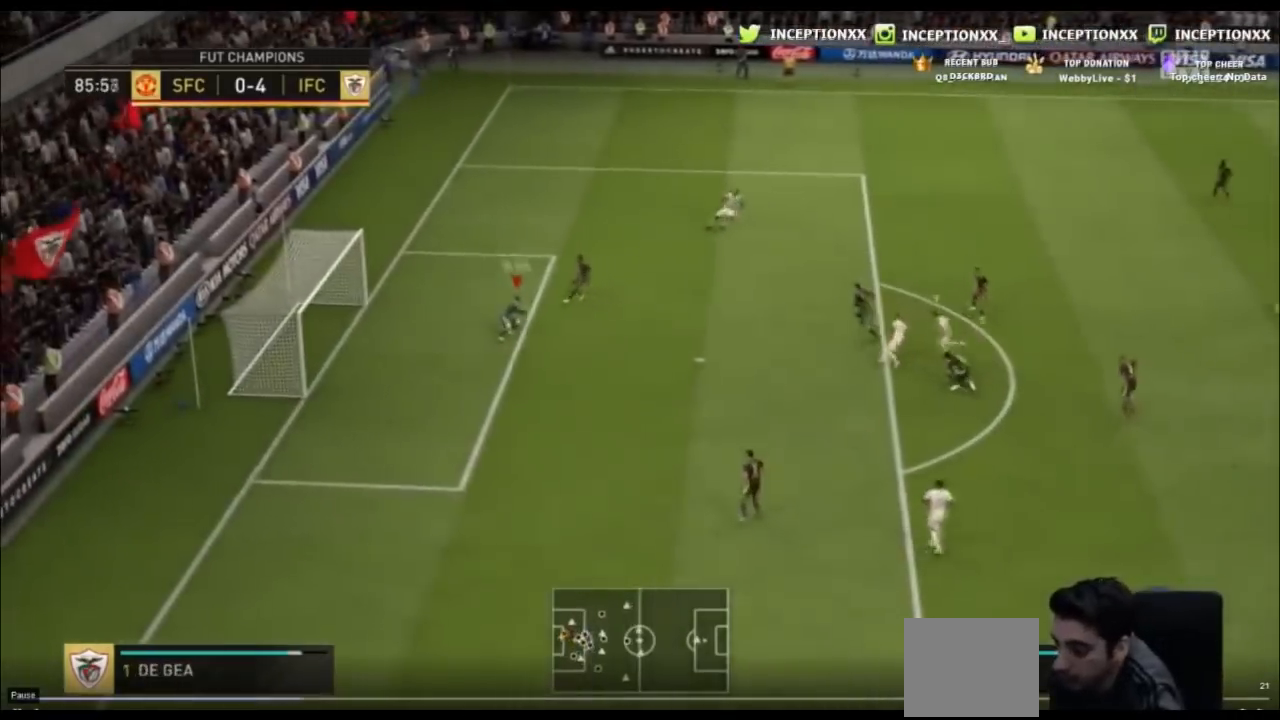
{"buttons": [], "left_stick": "right", "events": [[267, "left_stick", "right"]]}
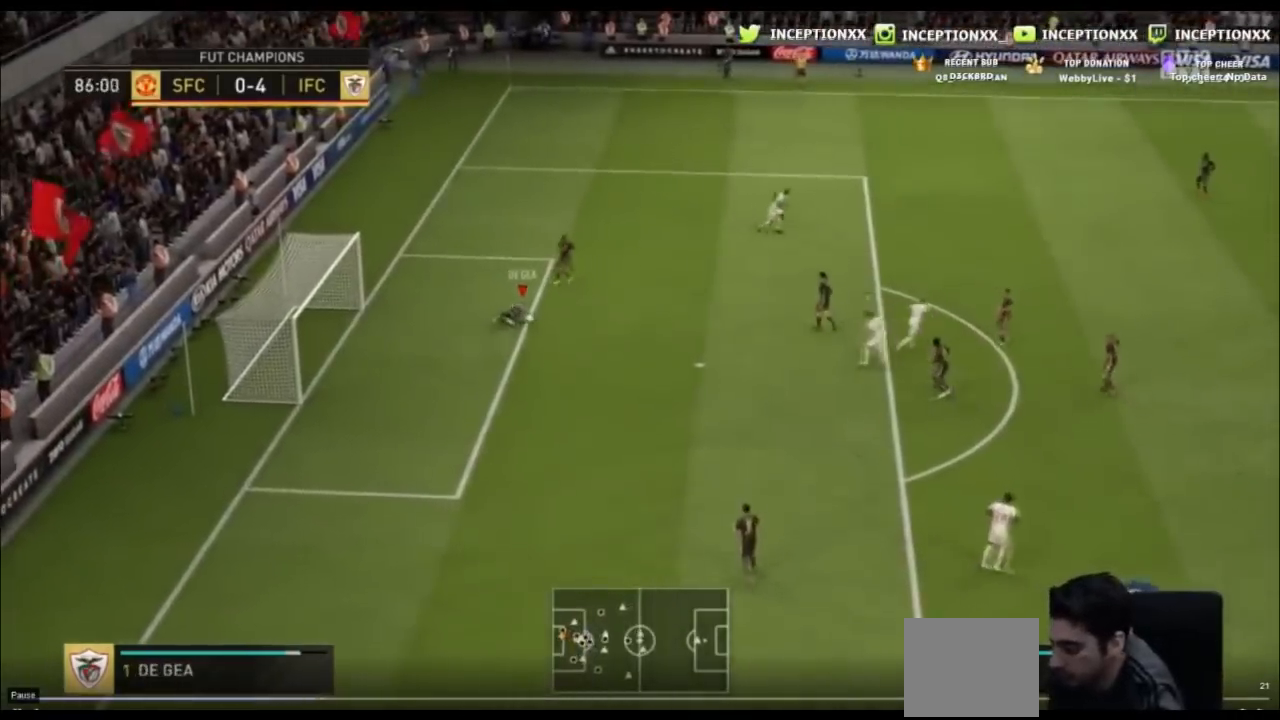
{"buttons": [], "left_stick": "right", "events": []}